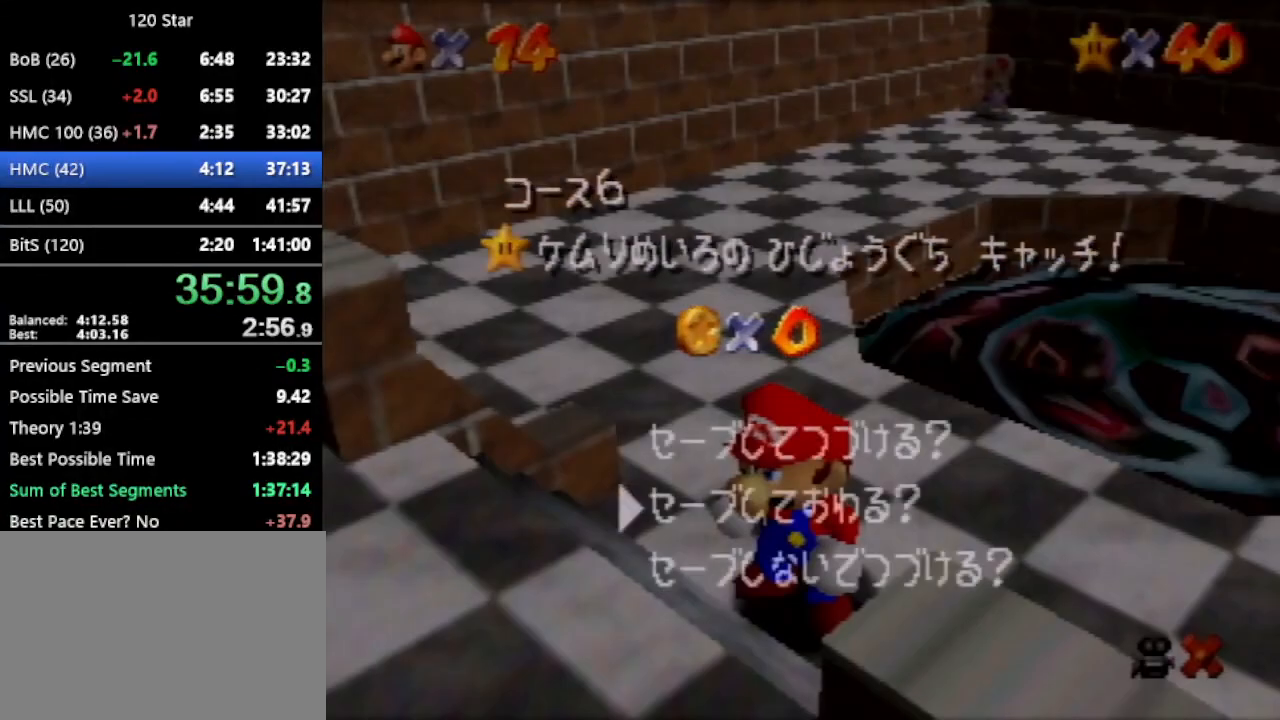
Gameplay with a controller (Nintendo layout); each line is a JSON object with the inputs held at the frame after it. "events" lists button and stick changes between this image and that frame as [ms after this image, input, new state], when the widget could be followed in between. Not read: L3 R3 Z.
{"buttons": ["A"], "left_stick": "up-right", "events": [[33, "left_stick", "down"], [100, "A", "down"], [133, "left_stick", "up-right"]]}
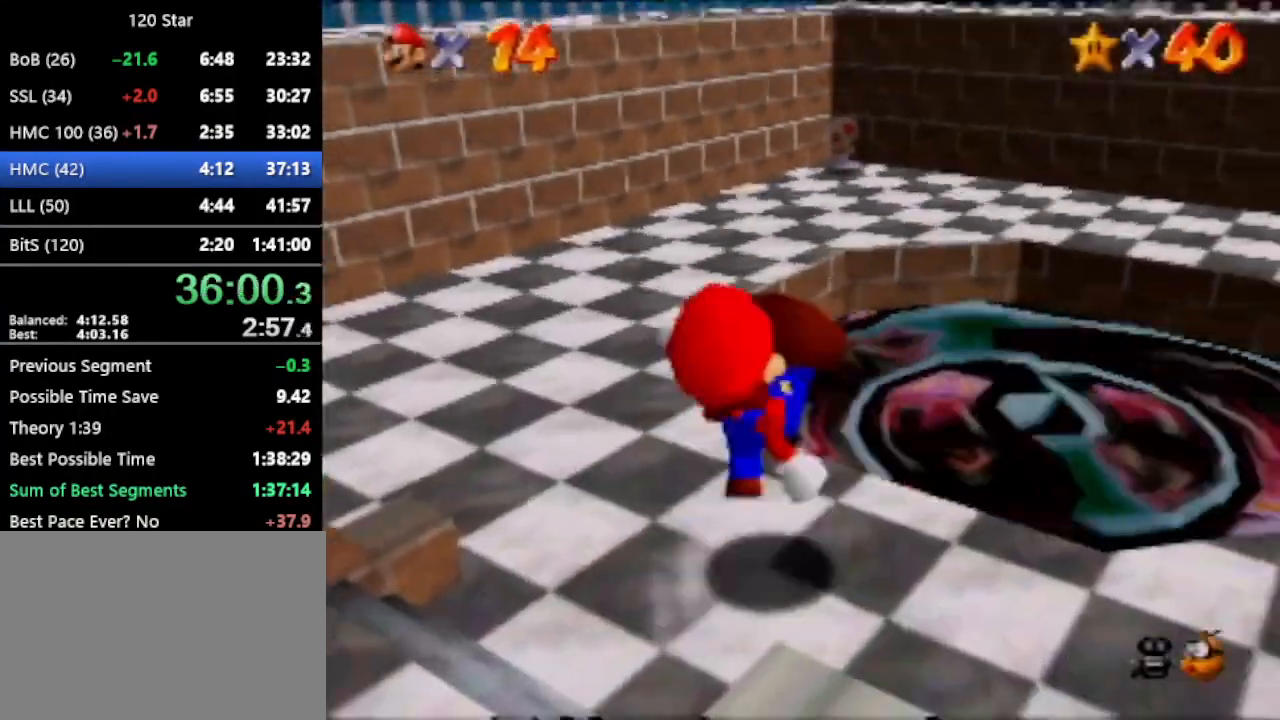
{"buttons": [], "left_stick": "center", "events": [[33, "A", "up"], [133, "left_stick", "center"]]}
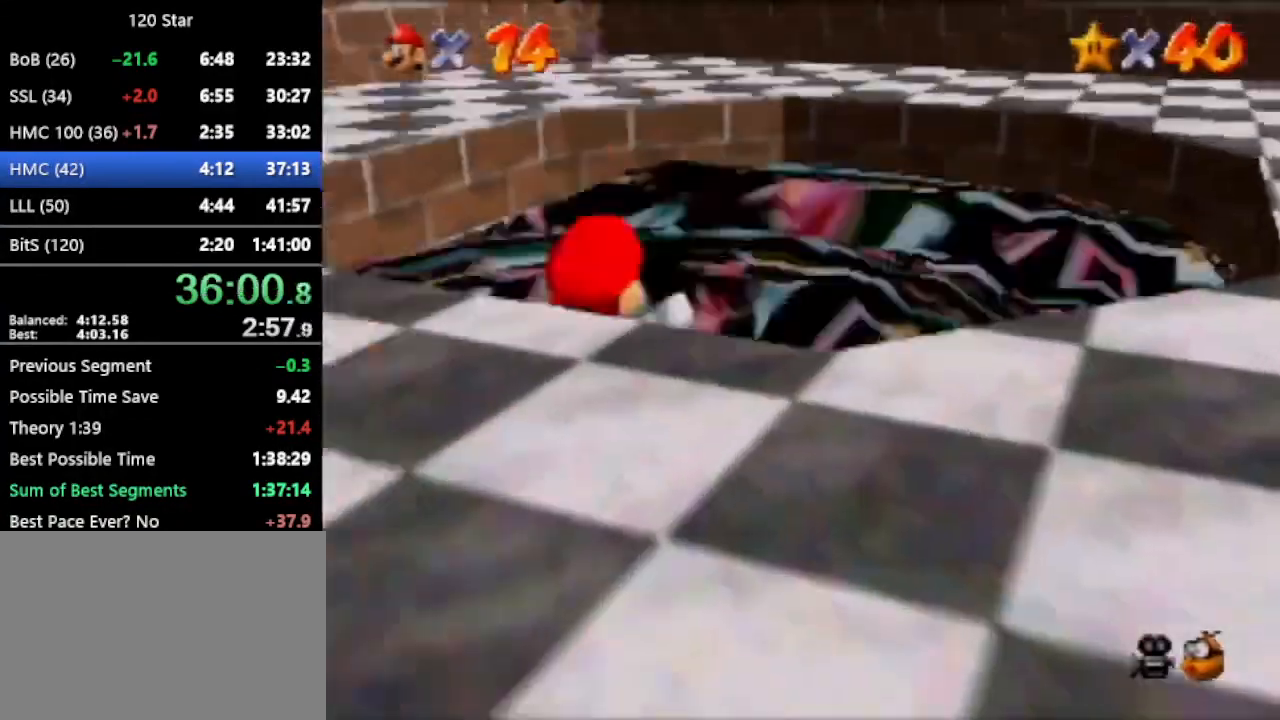
{"buttons": [], "left_stick": "center", "events": [[333, "A", "down"], [400, "A", "up"]]}
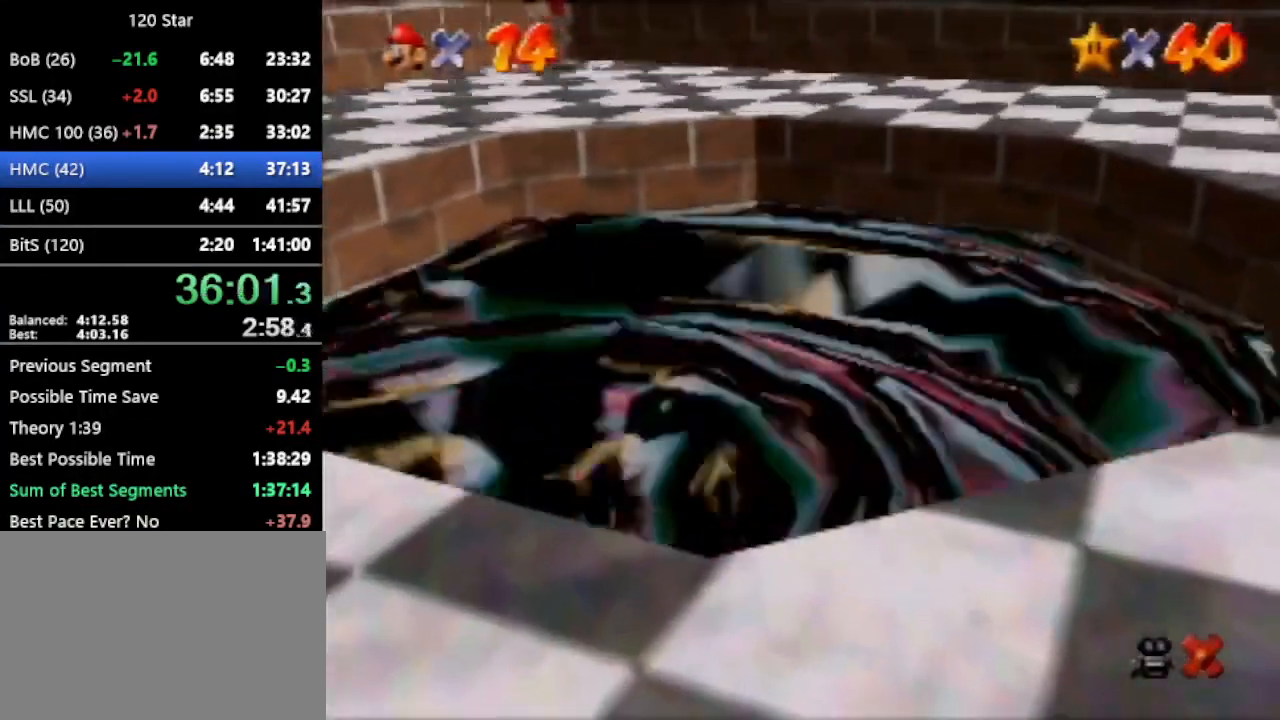
{"buttons": [], "left_stick": "center", "events": [[234, "A", "down"], [334, "A", "up"], [400, "A", "down"], [434, "A", "up"]]}
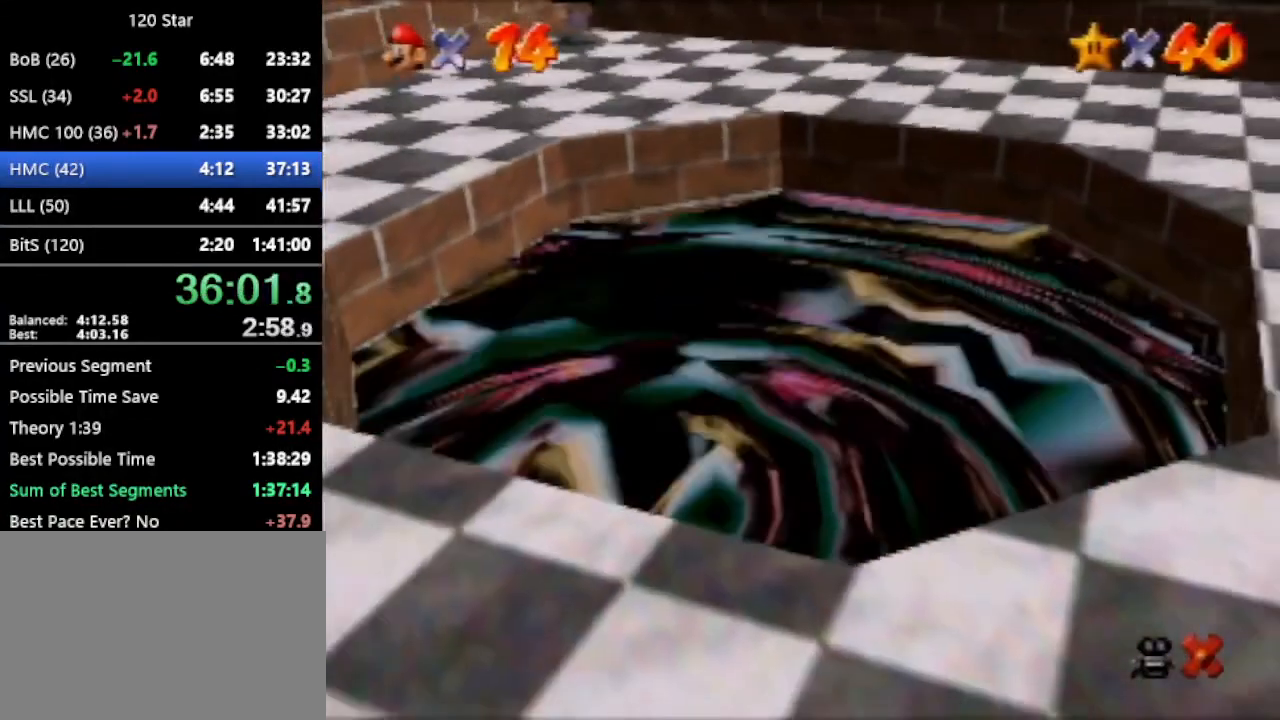
{"buttons": [], "left_stick": "center", "events": [[33, "A", "down"], [66, "A", "up"], [166, "A", "down"], [266, "A", "up"], [300, "A", "down"], [367, "A", "up"], [433, "A", "down"], [500, "A", "up"]]}
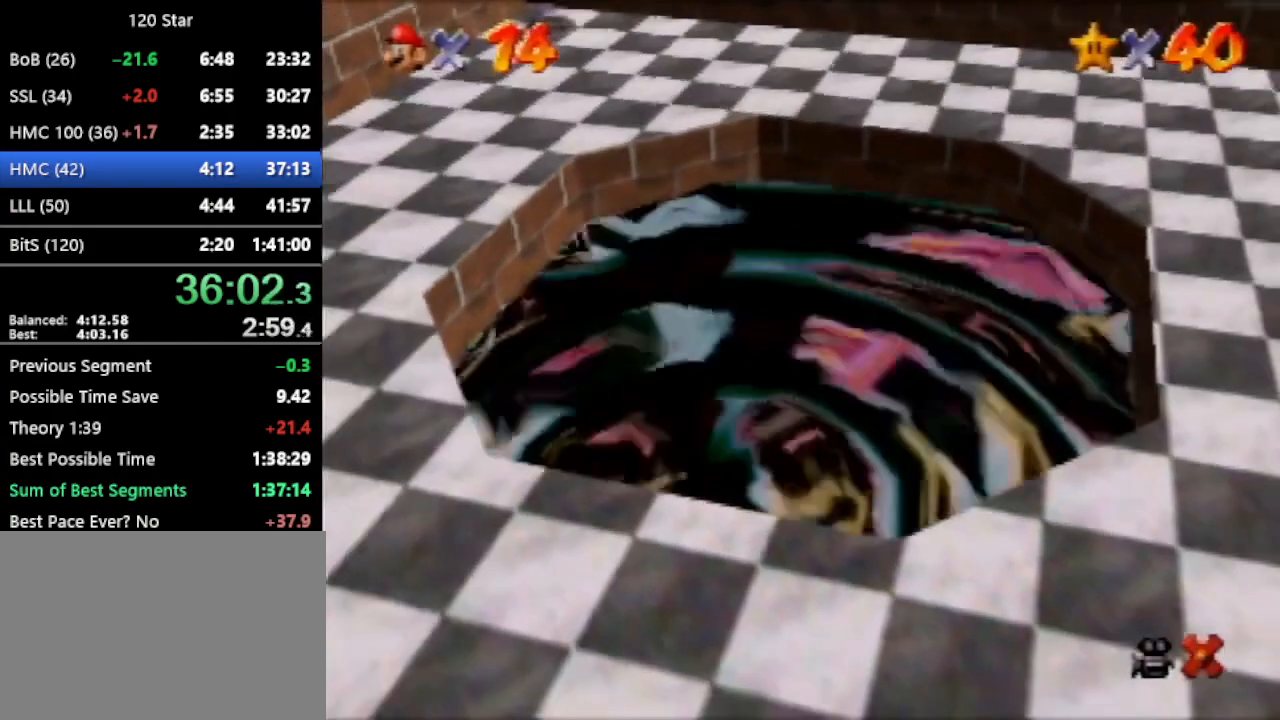
{"buttons": ["A"], "left_stick": "center", "events": [[67, "A", "down"], [100, "A", "up"], [167, "A", "down"], [267, "A", "up"], [334, "A", "down"], [400, "A", "up"], [501, "A", "down"]]}
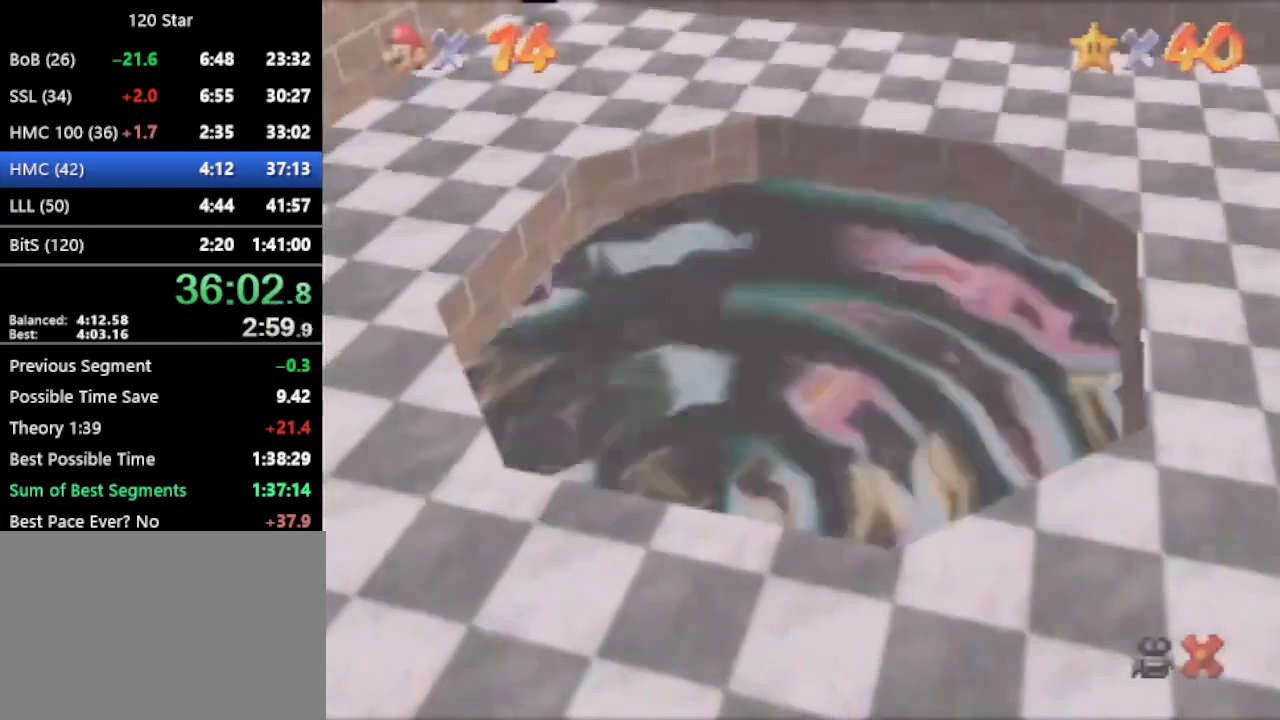
{"buttons": [], "left_stick": "center", "events": [[66, "A", "up"], [166, "A", "down"], [233, "A", "up"], [300, "A", "down"], [367, "A", "up"]]}
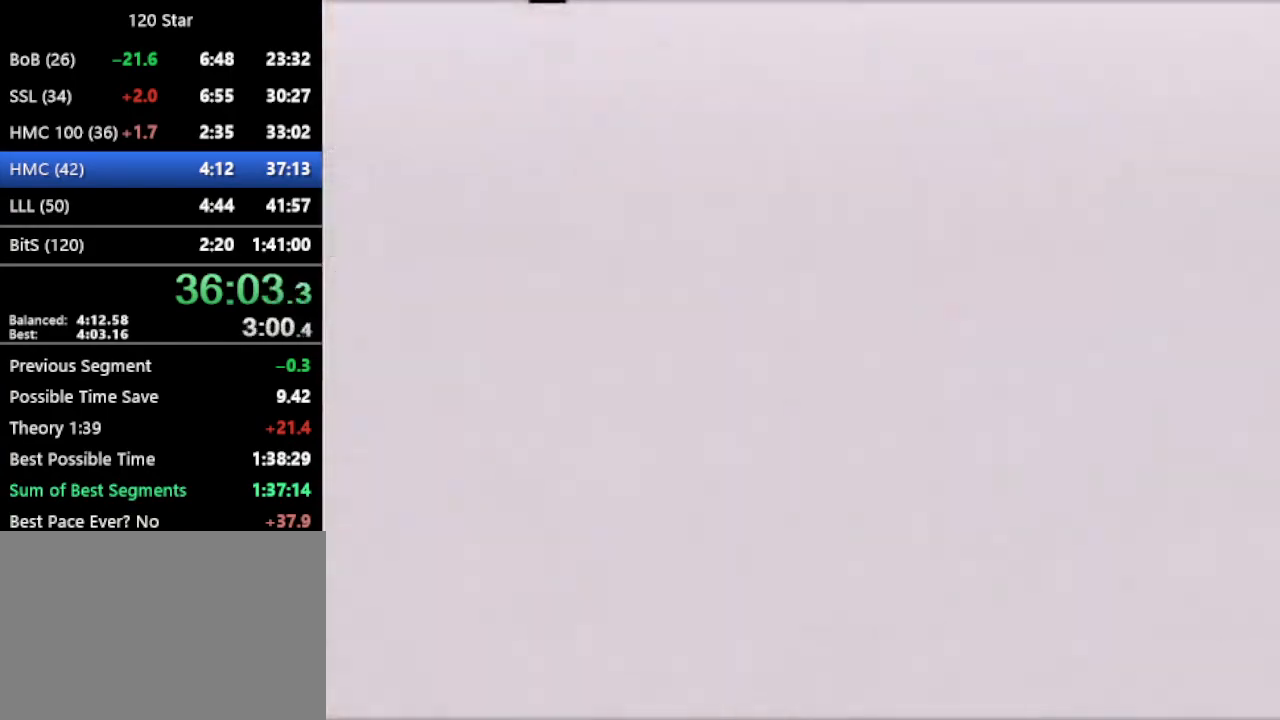
{"buttons": [], "left_stick": "center", "events": [[367, "A", "down"], [467, "A", "up"]]}
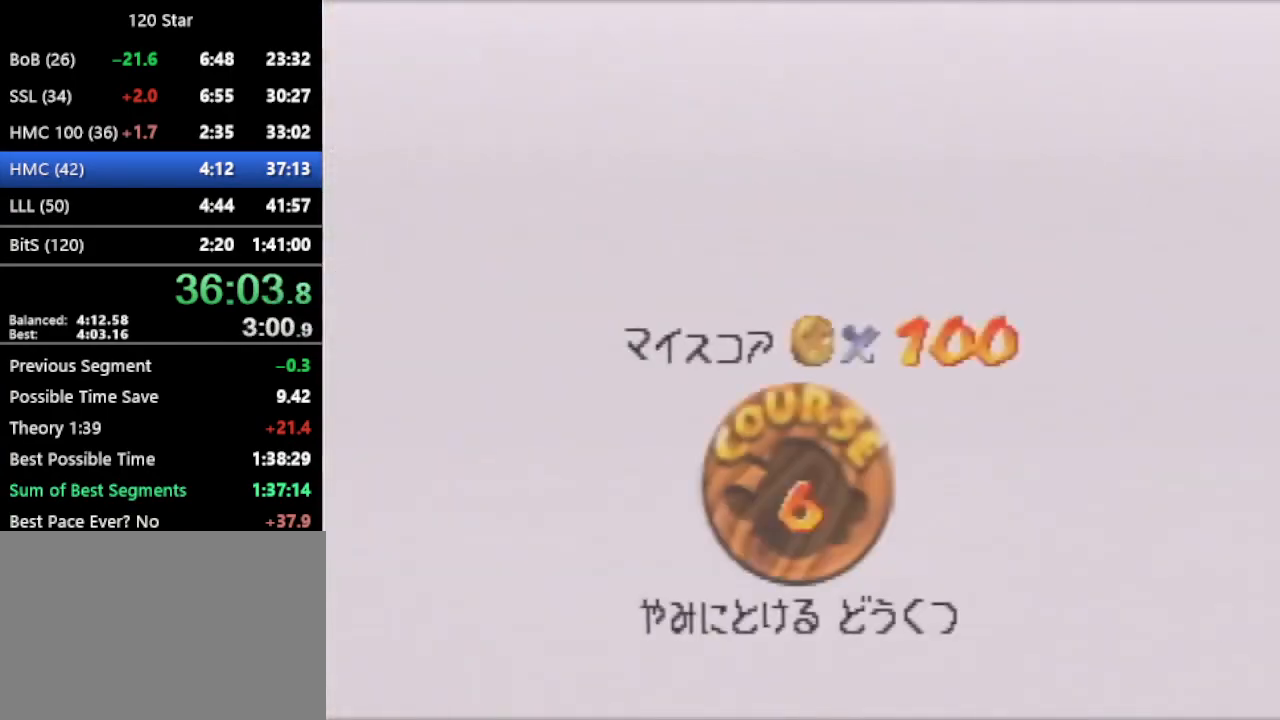
{"buttons": [], "left_stick": "center", "events": [[33, "A", "down"], [100, "A", "up"], [300, "A", "down"], [367, "A", "up"], [433, "A", "down"], [500, "A", "up"]]}
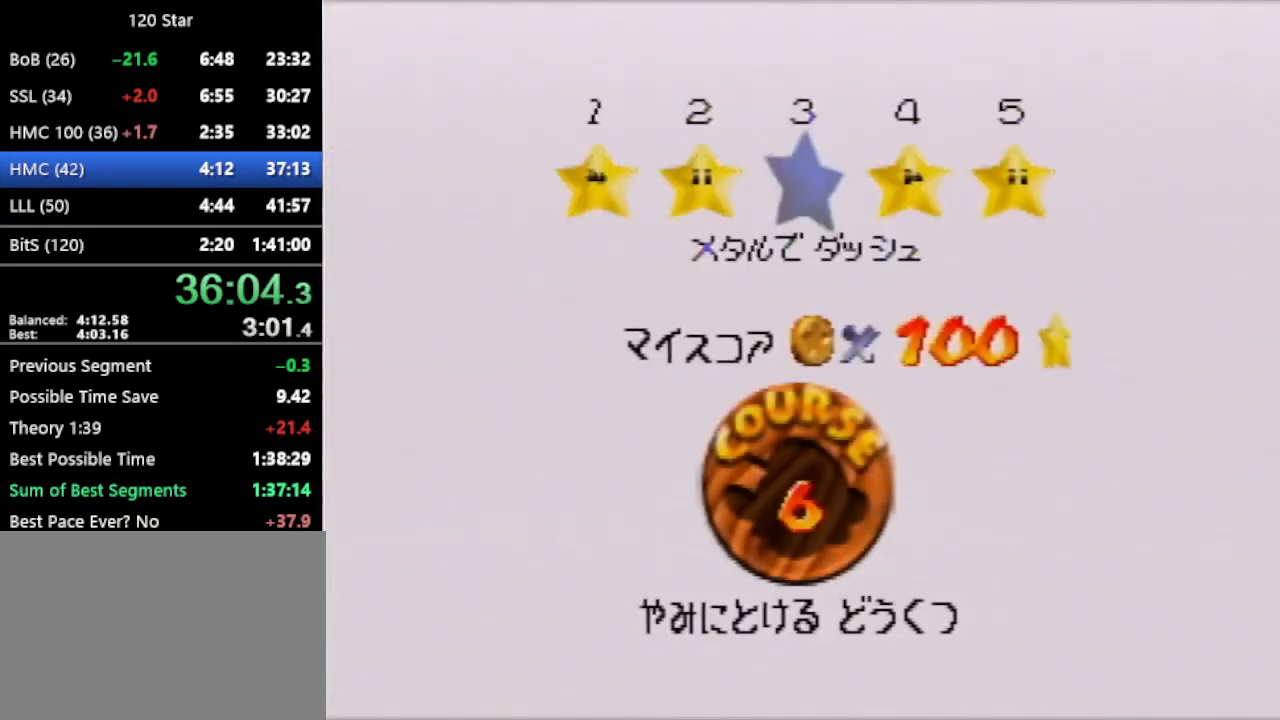
{"buttons": ["A"], "left_stick": "center", "events": [[67, "A", "down"], [133, "A", "up"], [200, "A", "down"], [367, "A", "up"], [400, "A", "down"]]}
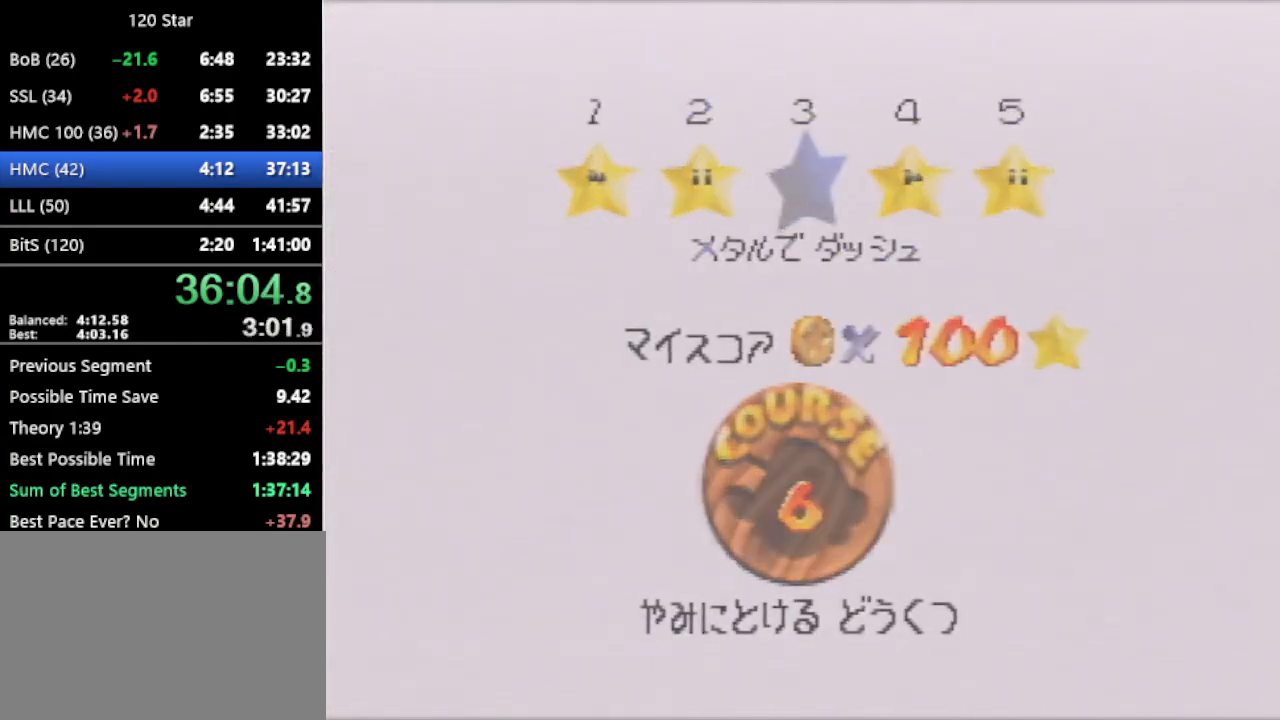
{"buttons": [], "left_stick": "center", "events": [[133, "A", "up"]]}
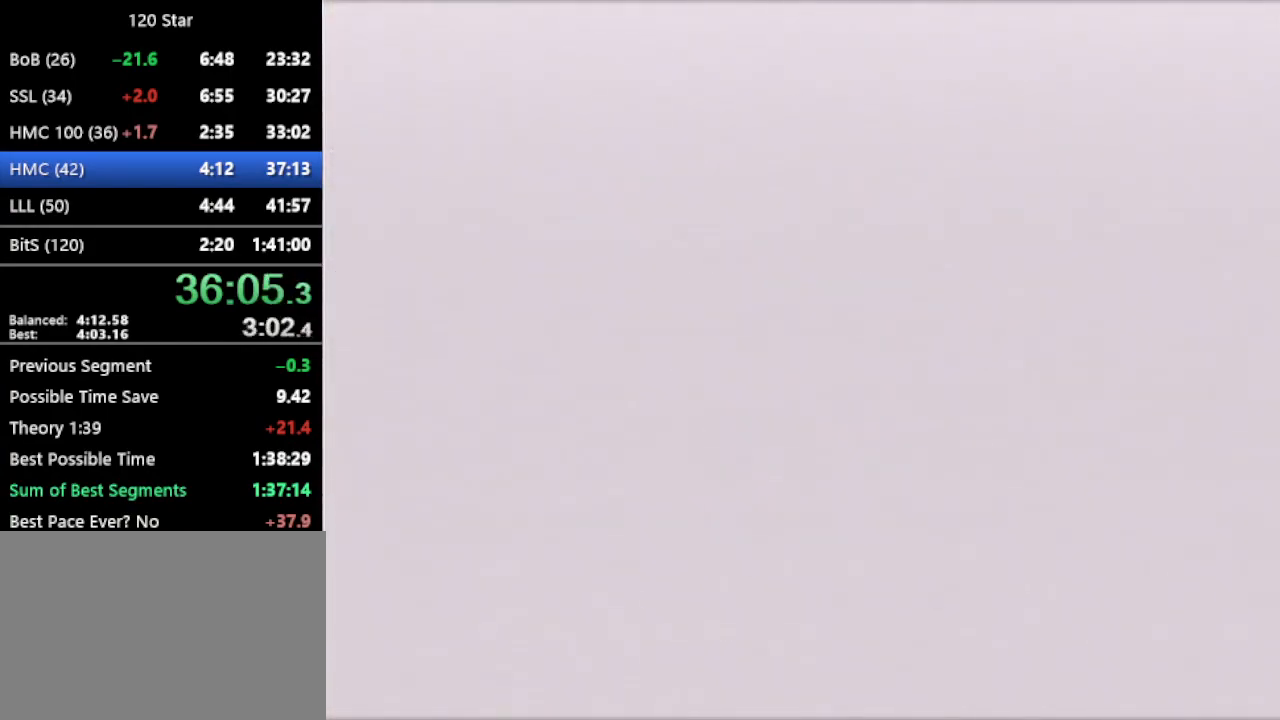
{"buttons": ["C_RIGHT"], "left_stick": "up", "events": [[234, "left_stick", "up"], [334, "C_RIGHT", "down"]]}
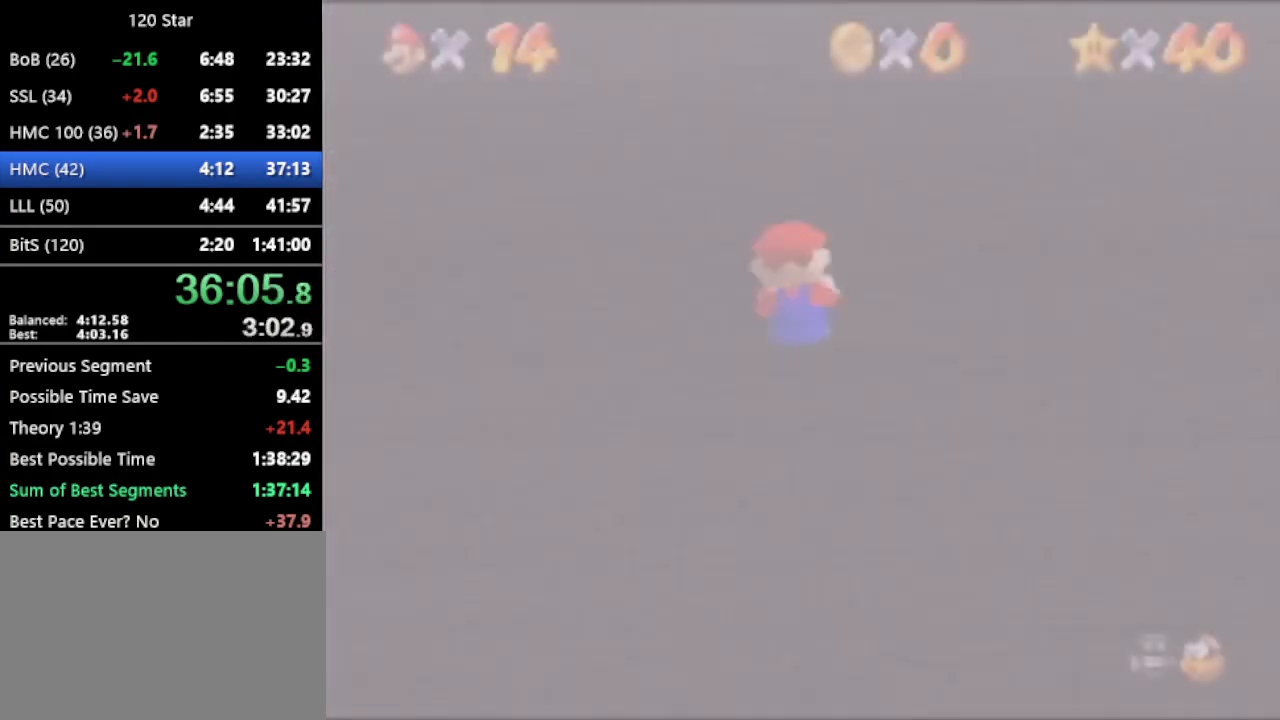
{"buttons": [], "left_stick": "up", "events": [[33, "C_RIGHT", "up"]]}
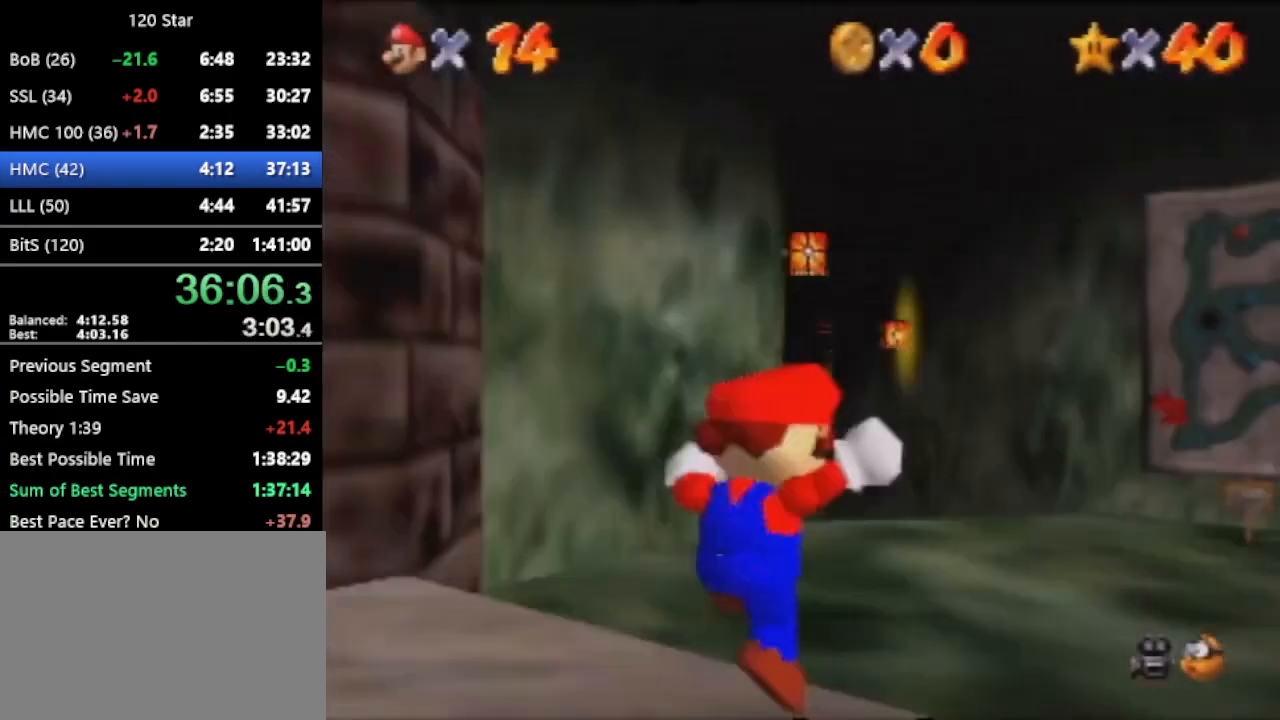
{"buttons": [], "left_stick": "up", "events": []}
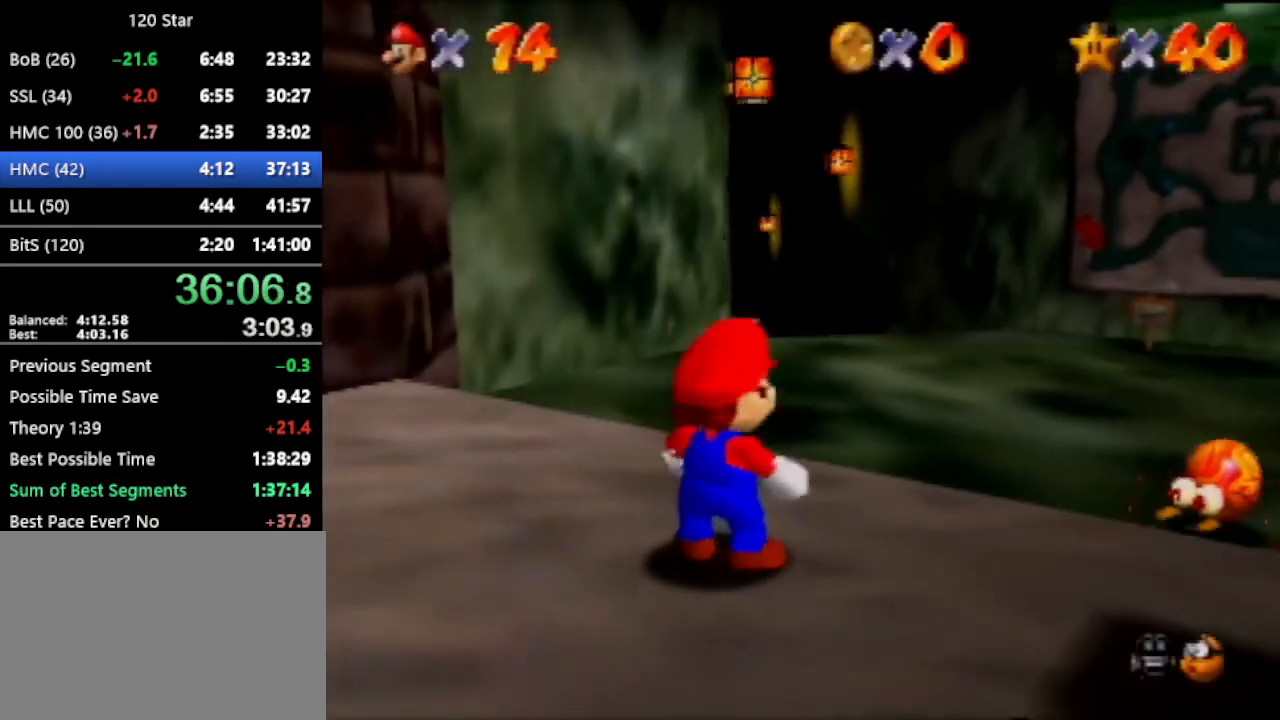
{"buttons": [], "left_stick": "up", "events": [[300, "A", "down"], [433, "A", "up"]]}
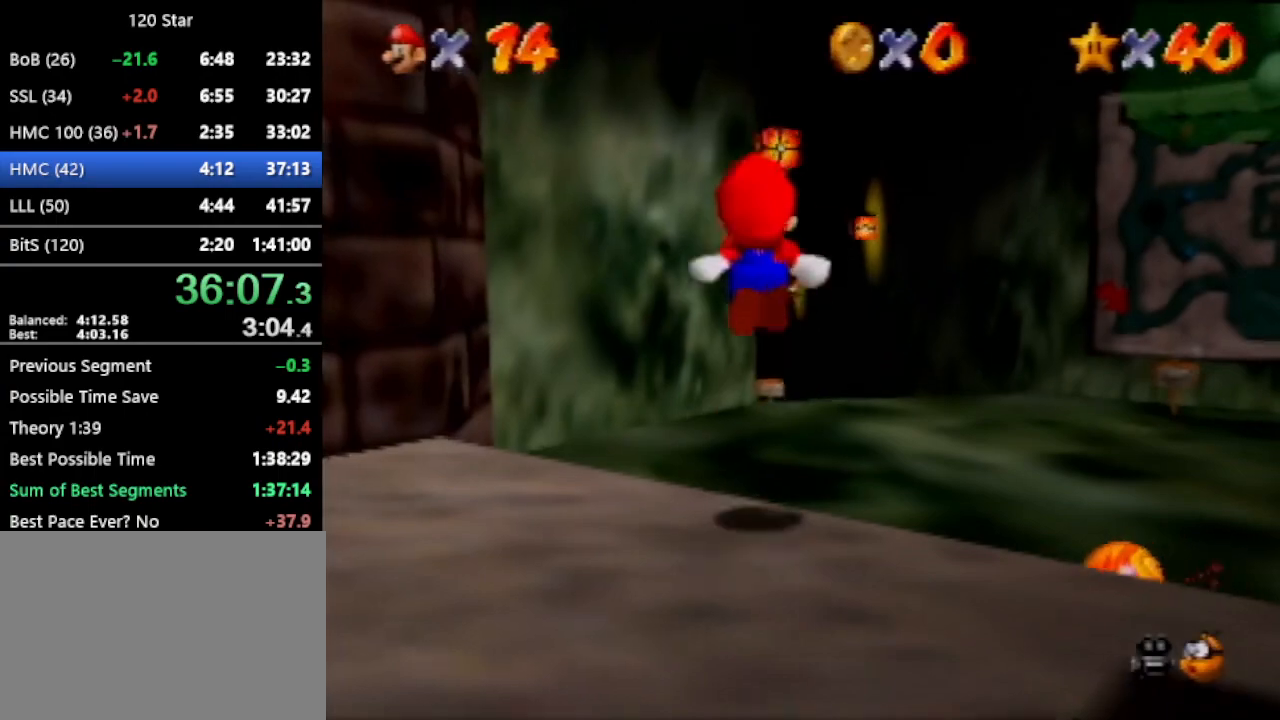
{"buttons": [], "left_stick": "up", "events": []}
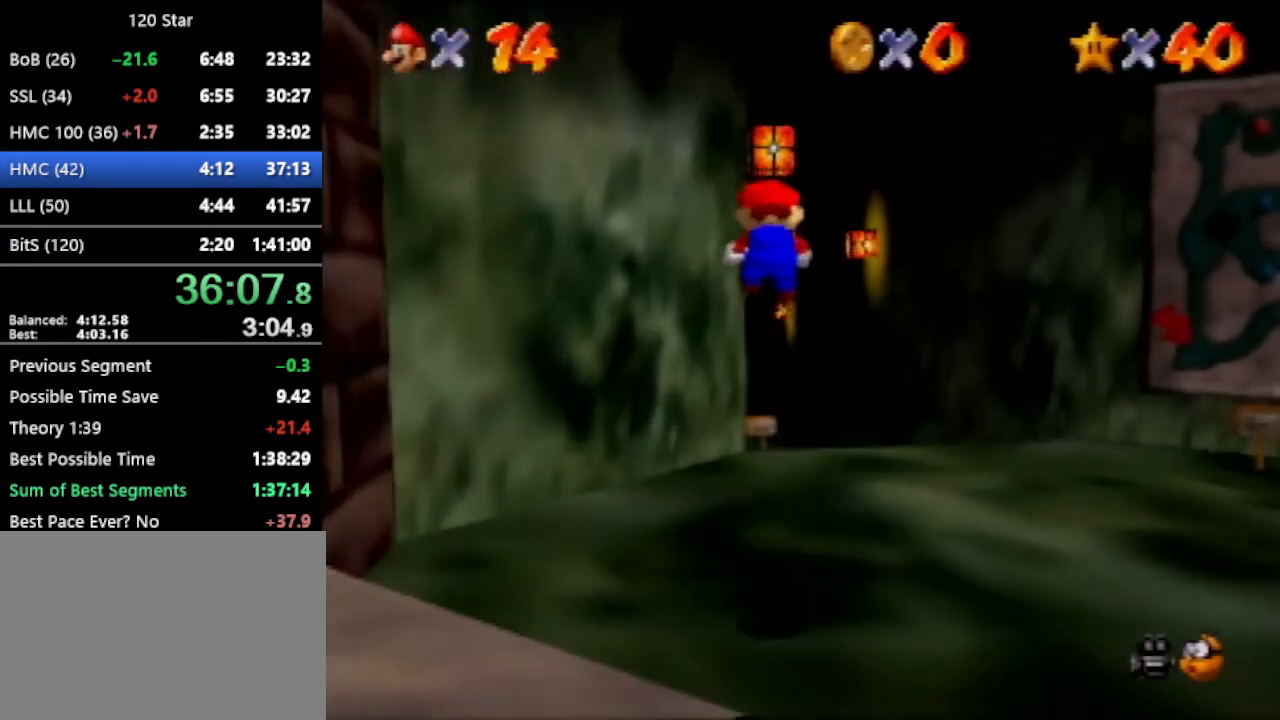
{"buttons": ["A"], "left_stick": "up", "events": [[467, "A", "down"]]}
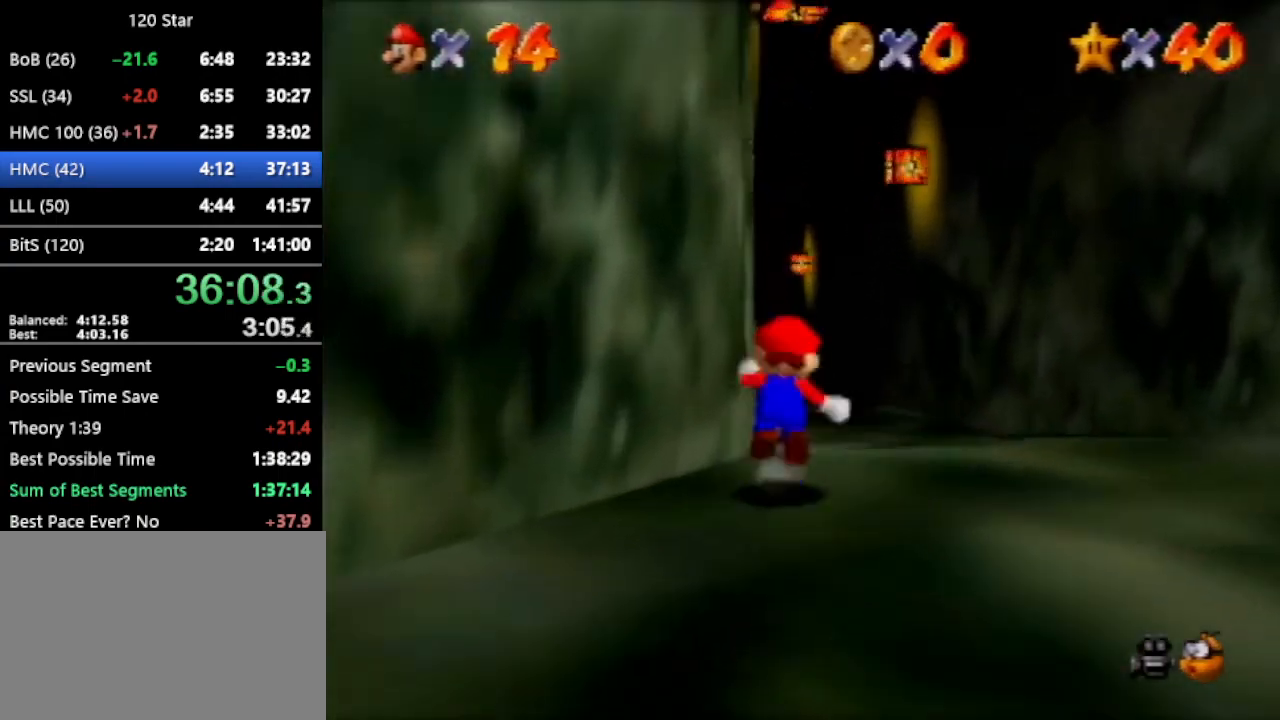
{"buttons": [], "left_stick": "up", "events": [[33, "A", "up"]]}
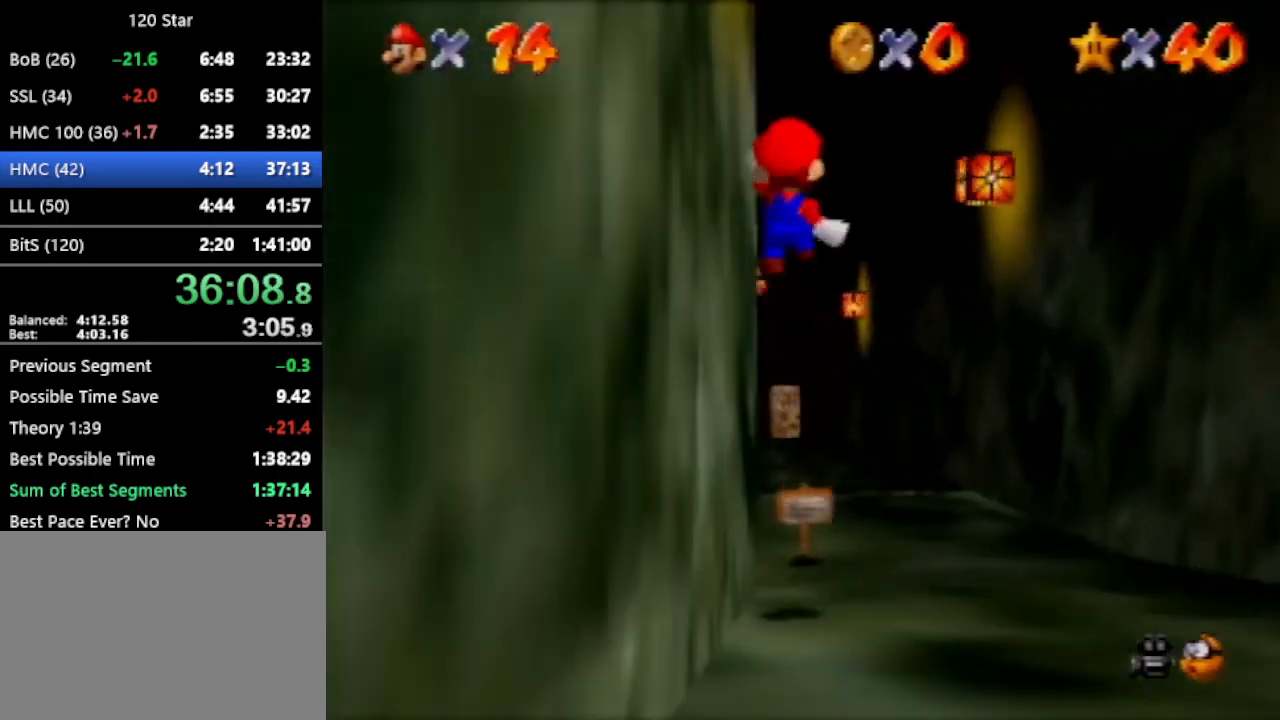
{"buttons": [], "left_stick": "up", "events": []}
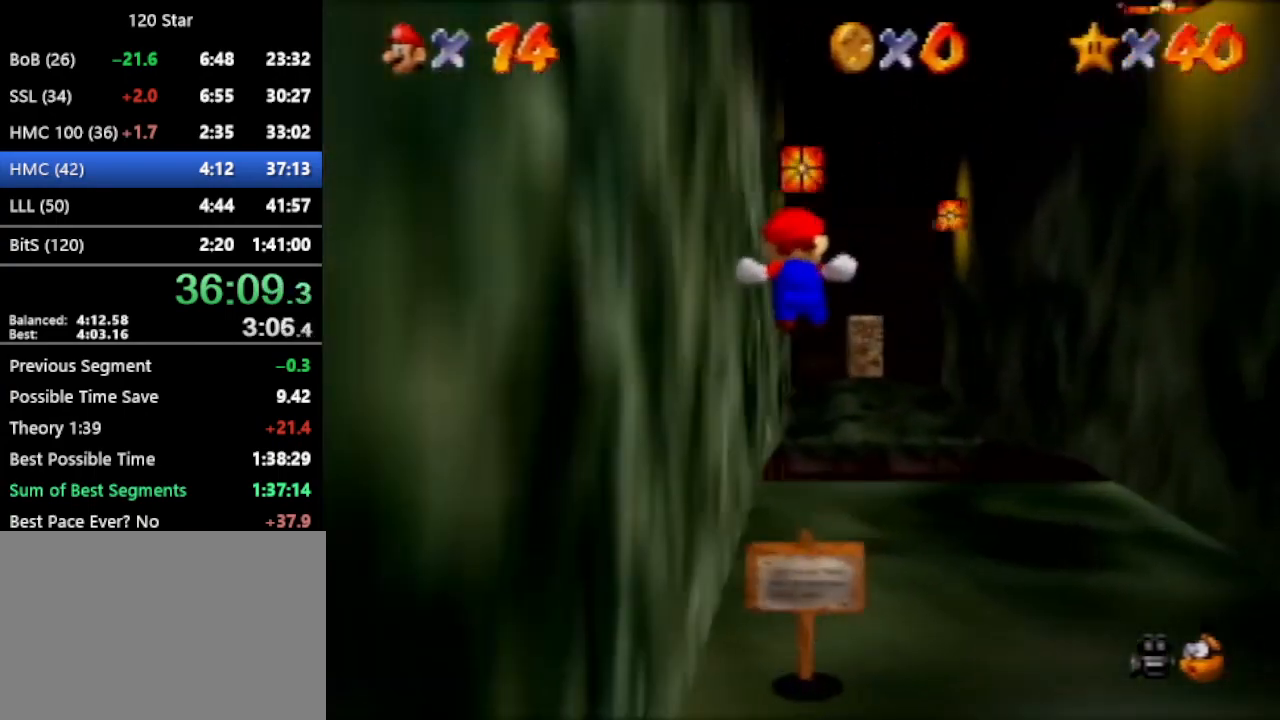
{"buttons": [], "left_stick": "up", "events": [[300, "A", "down"], [400, "A", "up"]]}
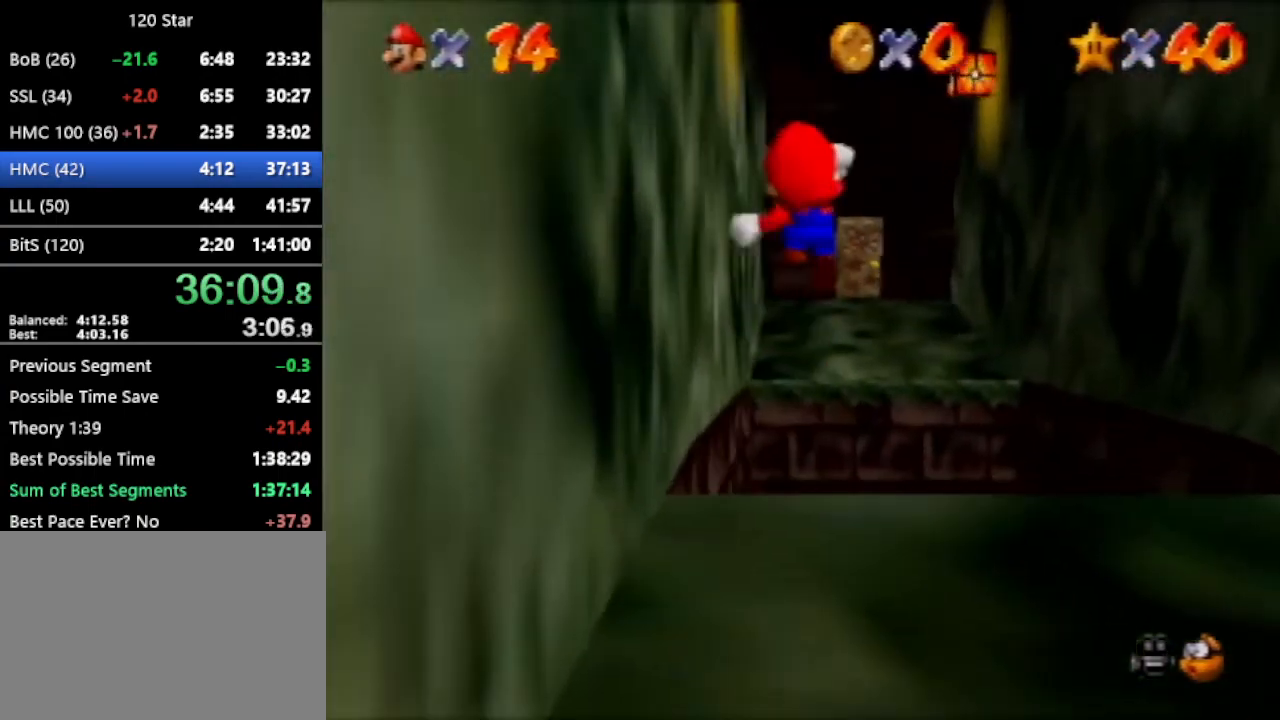
{"buttons": [], "left_stick": "up", "events": [[34, "C_DOWN", "down"], [134, "C_DOWN", "up"]]}
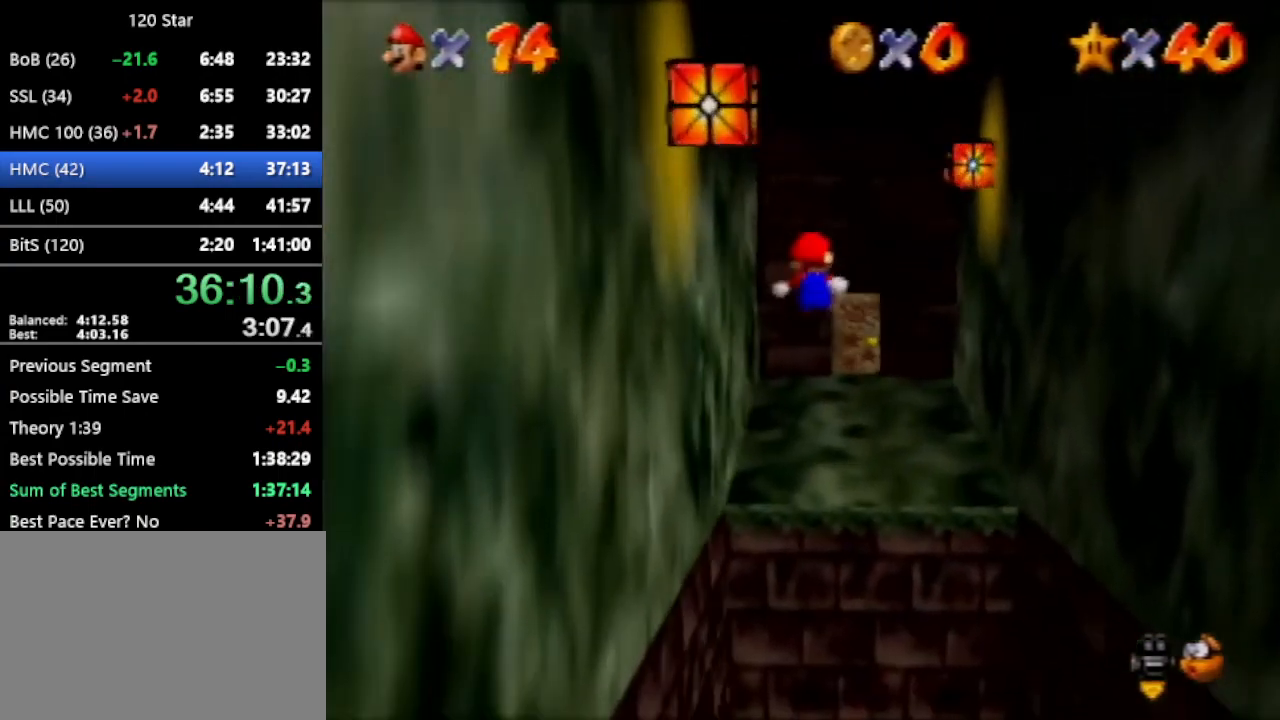
{"buttons": [], "left_stick": "up", "events": []}